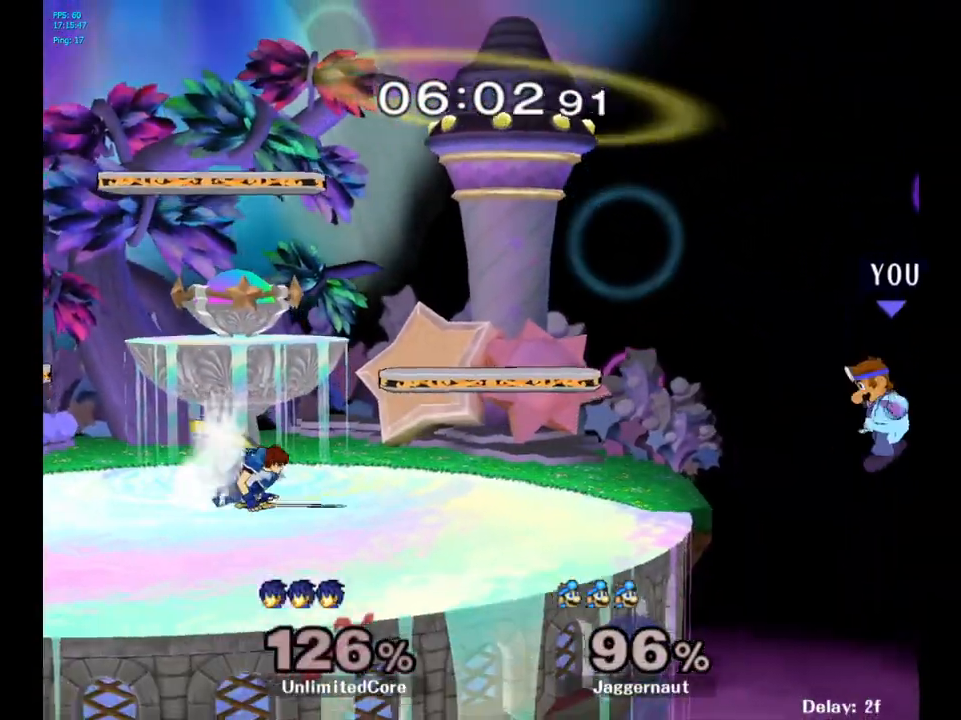
Gameplay with a controller (Nintendo layout); each line is a JSON object with the inputs held at the frame after it. "events" lists button and stick changes between this image and that frame as [ms after this image, input, new state], when the widget could be followed in between. Not read: L3 R3.
{"buttons": ["Y"], "left_stick": "center", "right_stick": "center", "events": [[233, "left_stick", "center"], [450, "Y", "down"]]}
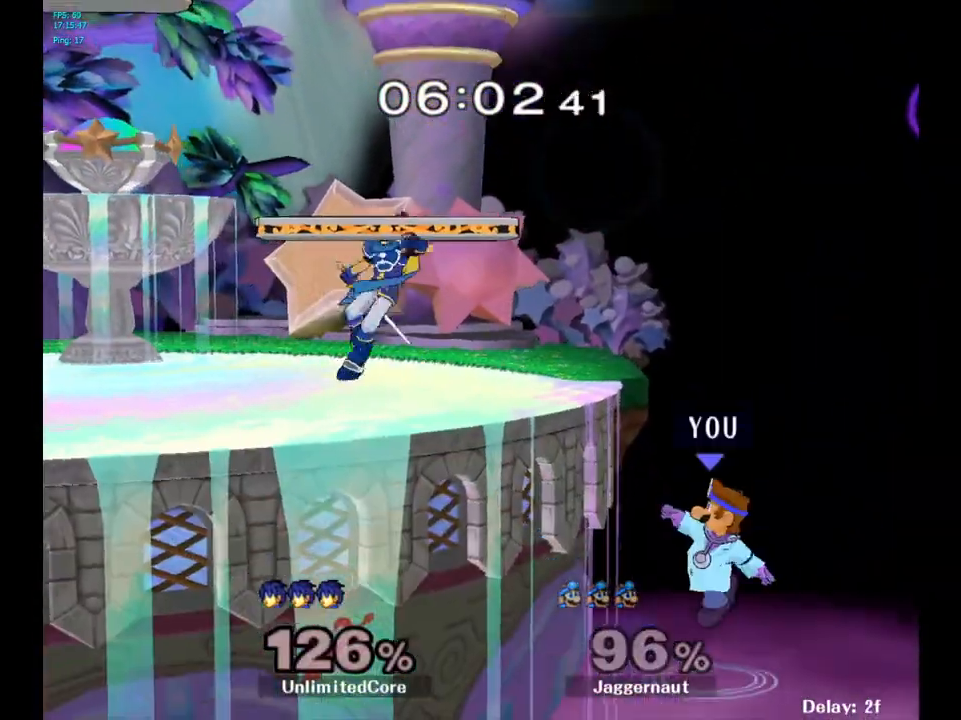
{"buttons": [], "left_stick": "right", "right_stick": "center", "events": [[17, "Y", "up"], [500, "left_stick", "right"]]}
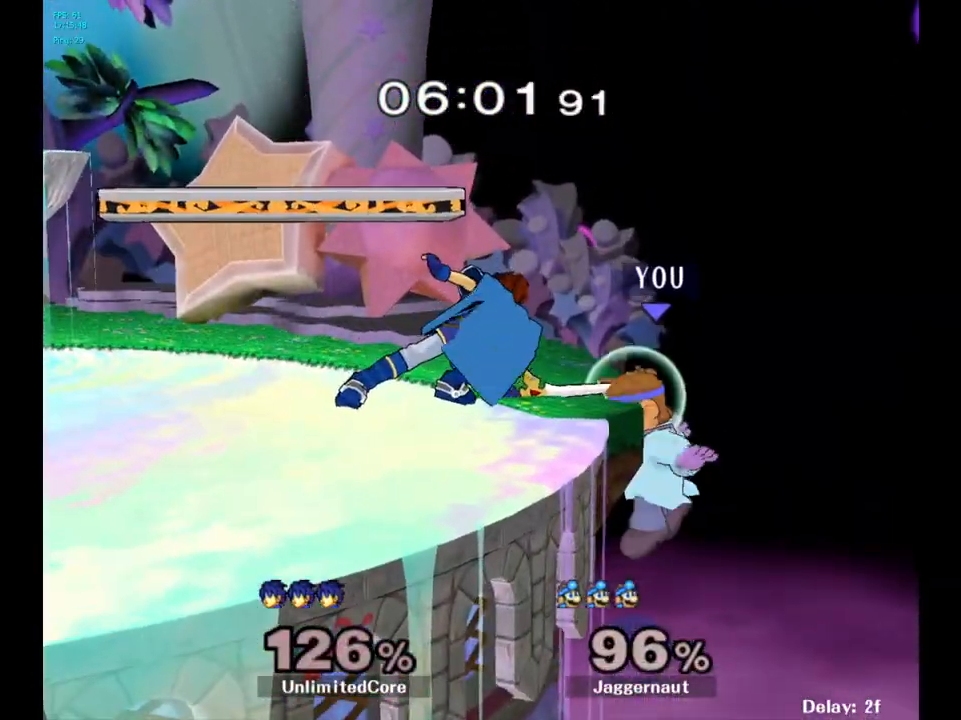
{"buttons": [], "left_stick": "center", "right_stick": "center", "events": [[83, "Y", "down"], [83, "left_stick", "left"], [233, "A", "down"], [417, "A", "up"], [450, "Y", "up"], [500, "left_stick", "center"]]}
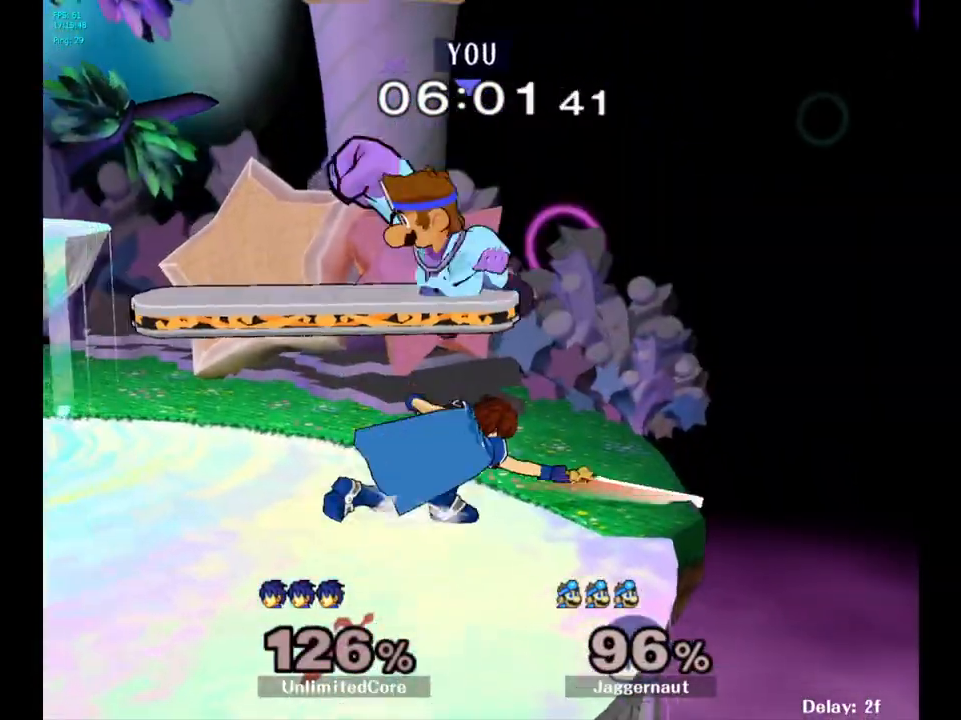
{"buttons": ["R1"], "left_stick": "center", "right_stick": "center", "events": [[117, "left_stick", "down"], [150, "R1", "down"], [200, "left_stick", "down-left"], [367, "left_stick", "center"]]}
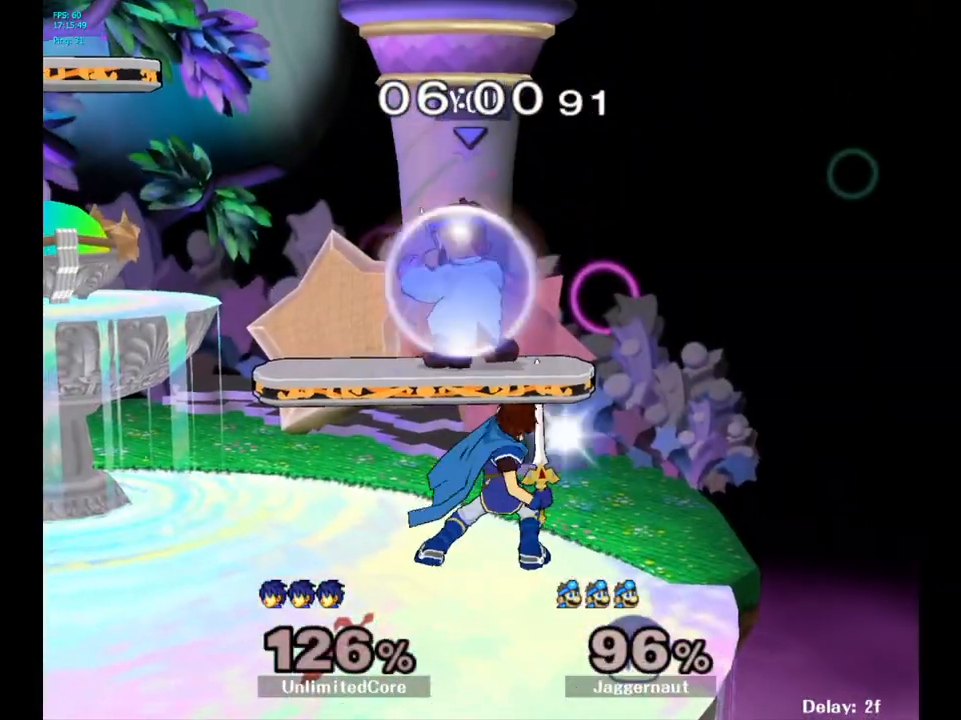
{"buttons": ["R1"], "left_stick": "center", "right_stick": "center", "events": []}
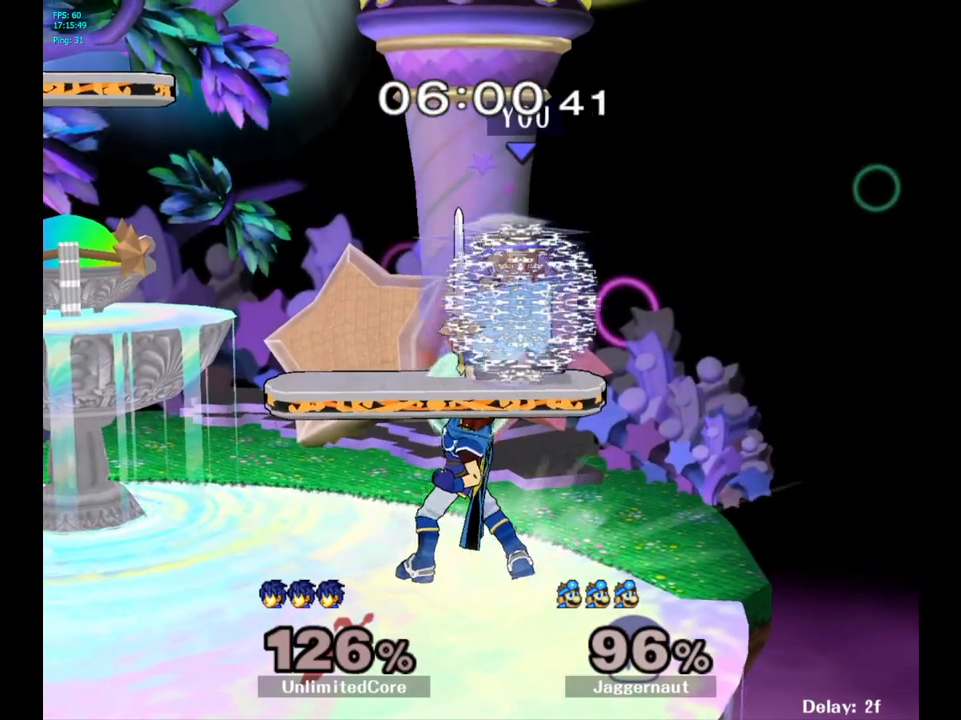
{"buttons": [], "left_stick": "center", "right_stick": "center", "events": [[100, "Y", "down"], [167, "R1", "up"], [183, "Y", "up"]]}
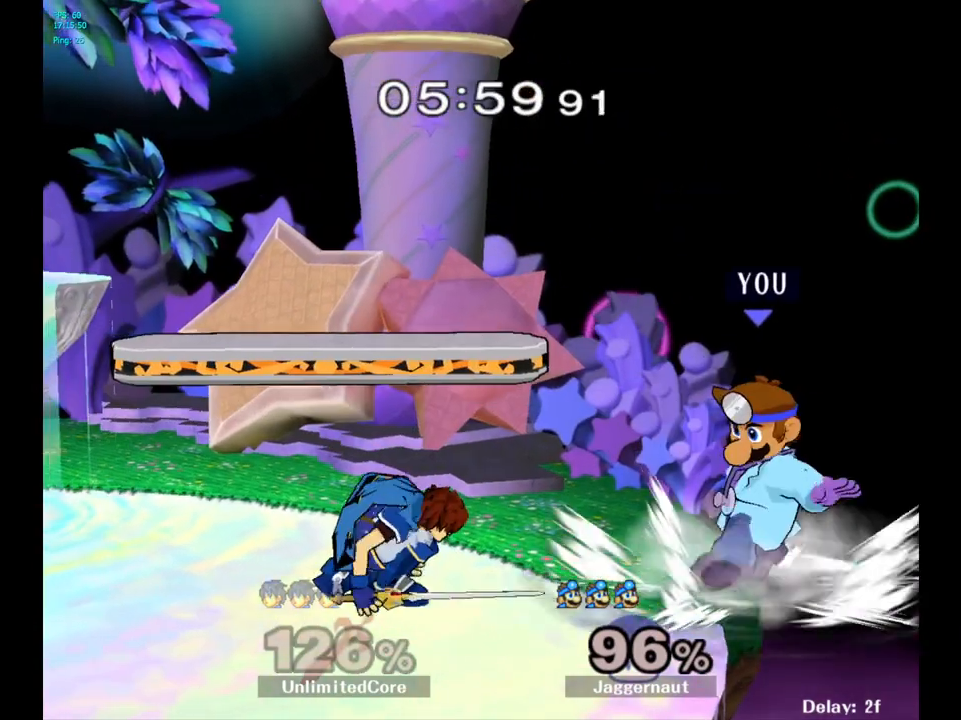
{"buttons": [], "left_stick": "up-right", "right_stick": "center", "events": [[100, "left_stick", "left"], [250, "left_stick", "center"], [483, "left_stick", "up-right"]]}
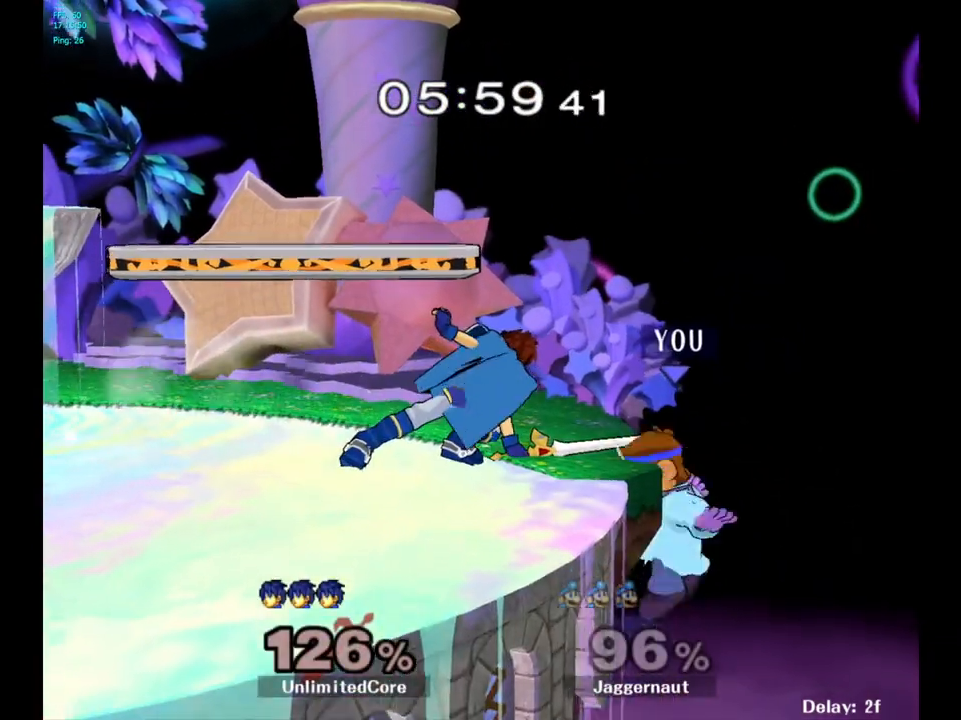
{"buttons": [], "left_stick": "center", "right_stick": "center", "events": [[50, "left_stick", "left"], [83, "Y", "down"], [150, "left_stick", "down-left"], [217, "A", "down"], [317, "A", "up"], [317, "Y", "up"], [400, "left_stick", "center"]]}
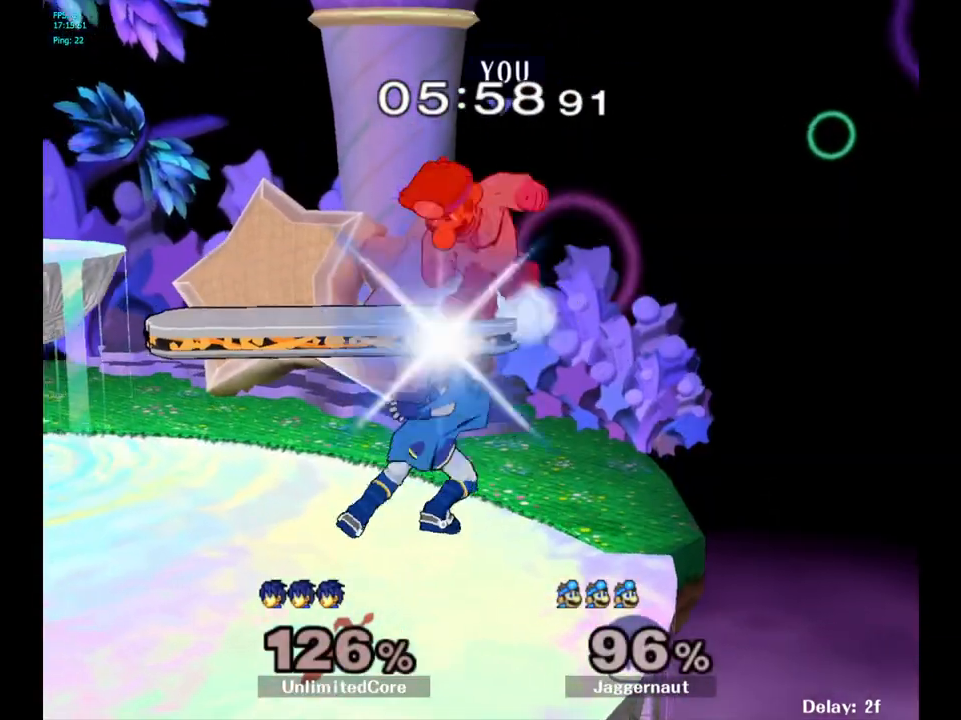
{"buttons": ["R1"], "left_stick": "center", "right_stick": "center", "events": [[67, "left_stick", "down-left"], [117, "R1", "down"], [267, "left_stick", "center"]]}
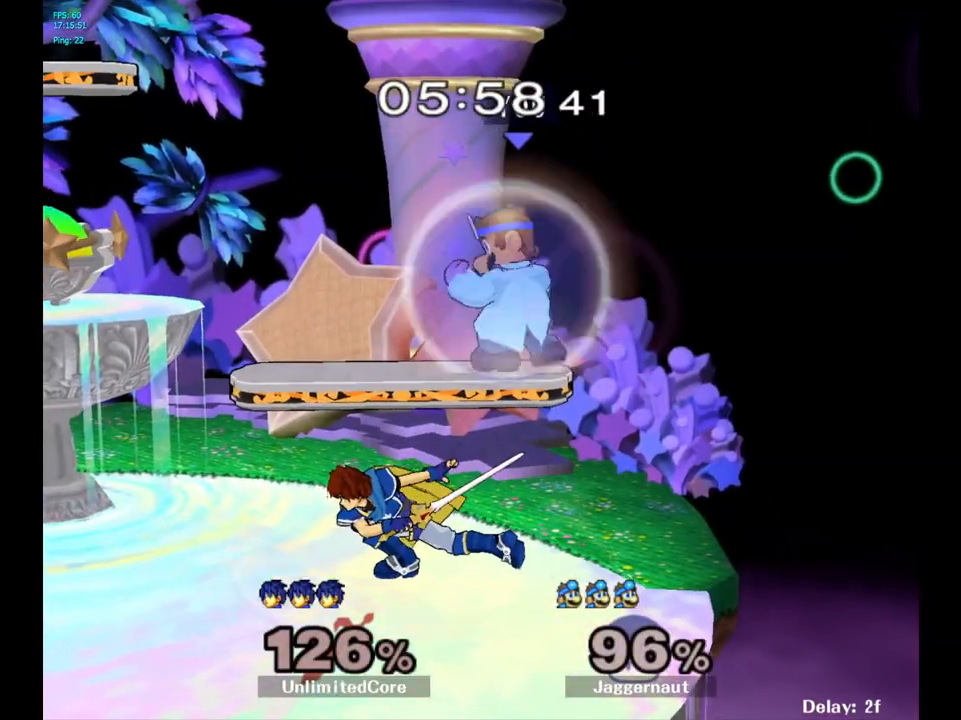
{"buttons": [], "left_stick": "center", "right_stick": "down", "events": [[50, "Y", "down"], [217, "Y", "up"], [250, "R1", "up"], [467, "right_stick", "down"]]}
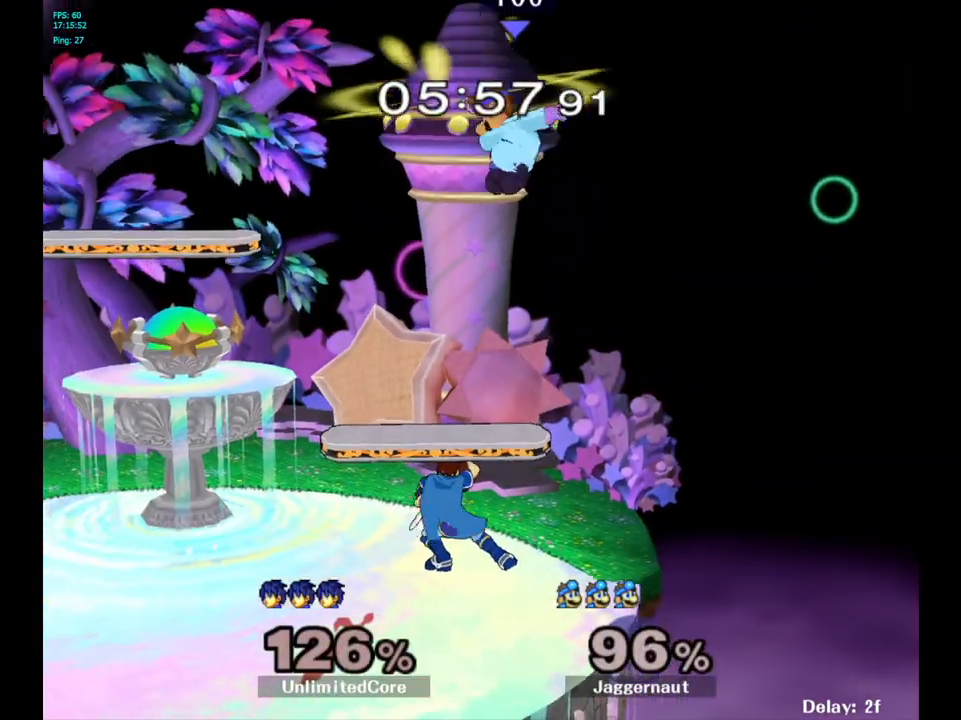
{"buttons": ["R1"], "left_stick": "left", "right_stick": "center", "events": [[50, "left_stick", "down"], [67, "right_stick", "center"], [267, "left_stick", "left"], [300, "R1", "down"]]}
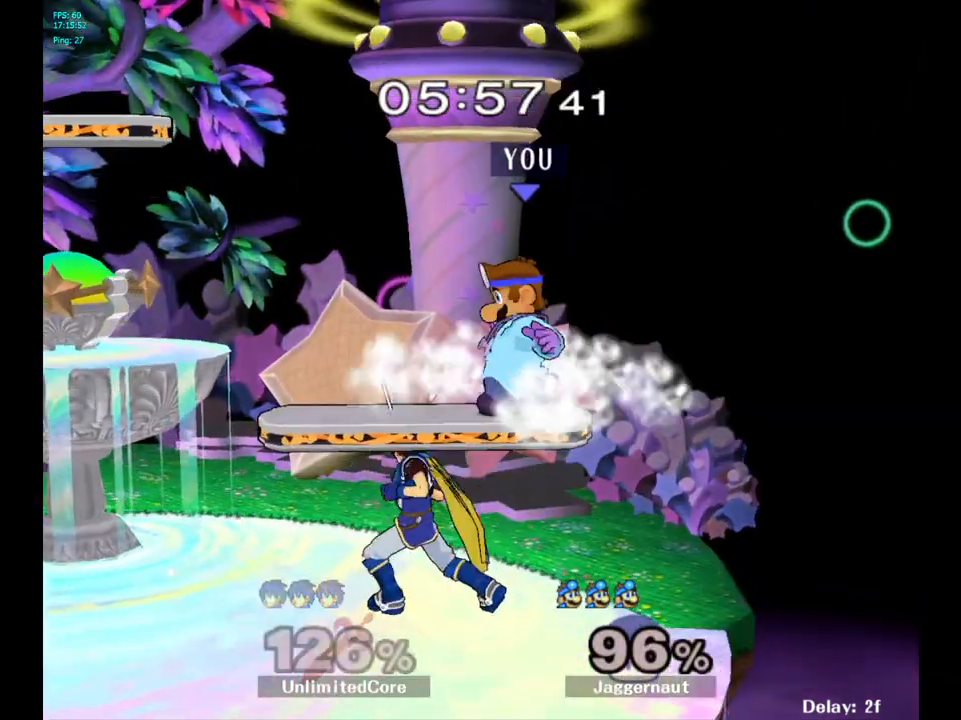
{"buttons": ["R1"], "left_stick": "center", "right_stick": "center", "events": [[33, "left_stick", "center"]]}
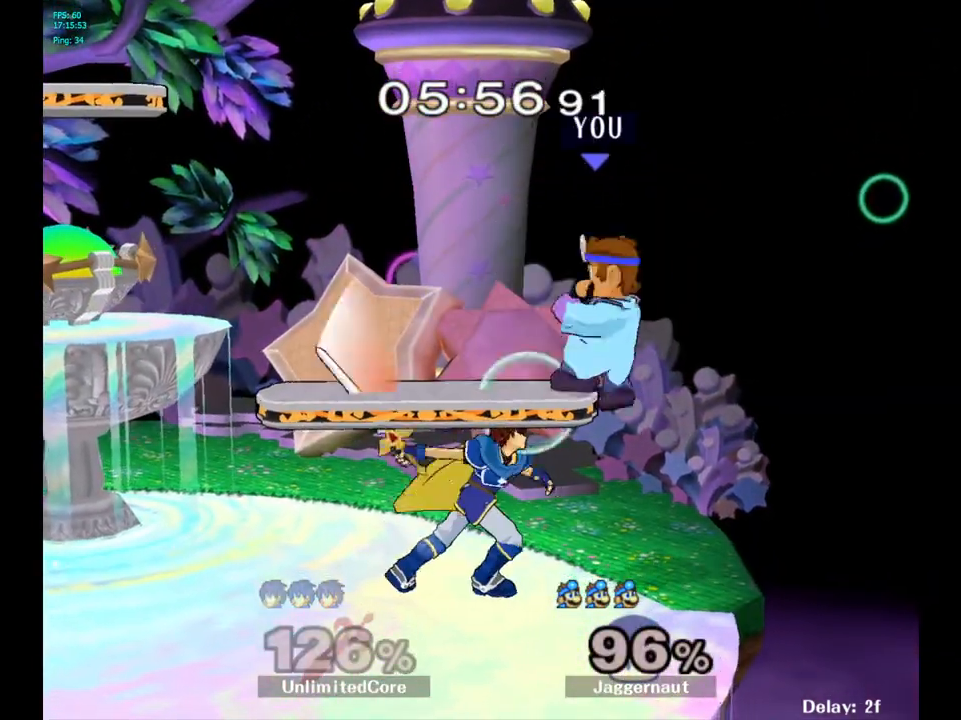
{"buttons": [], "left_stick": "center", "right_stick": "center", "events": [[267, "R1", "up"]]}
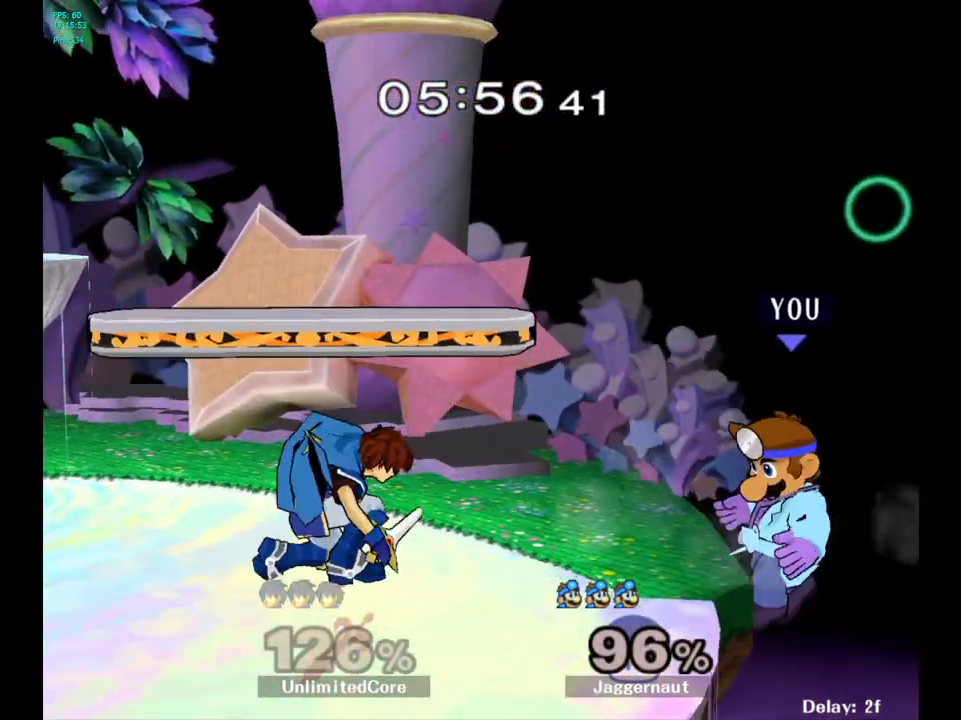
{"buttons": ["Y"], "left_stick": "left", "right_stick": "center", "events": [[417, "left_stick", "left"], [483, "Y", "down"]]}
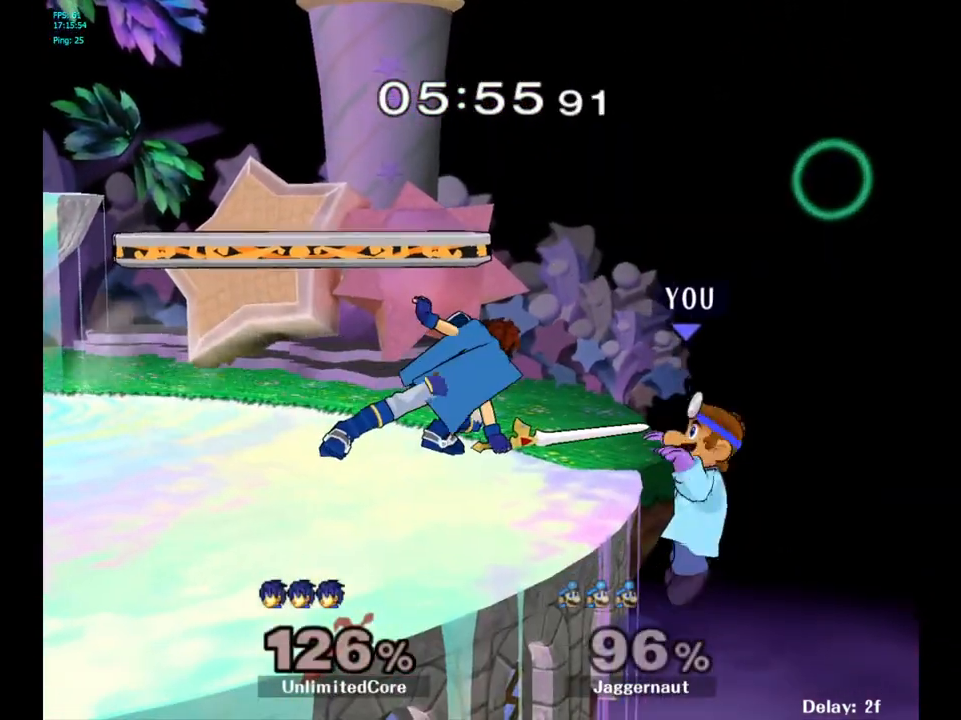
{"buttons": [], "left_stick": "center", "right_stick": "center", "events": [[67, "left_stick", "center"], [117, "A", "down"], [167, "Y", "up"], [300, "A", "up"]]}
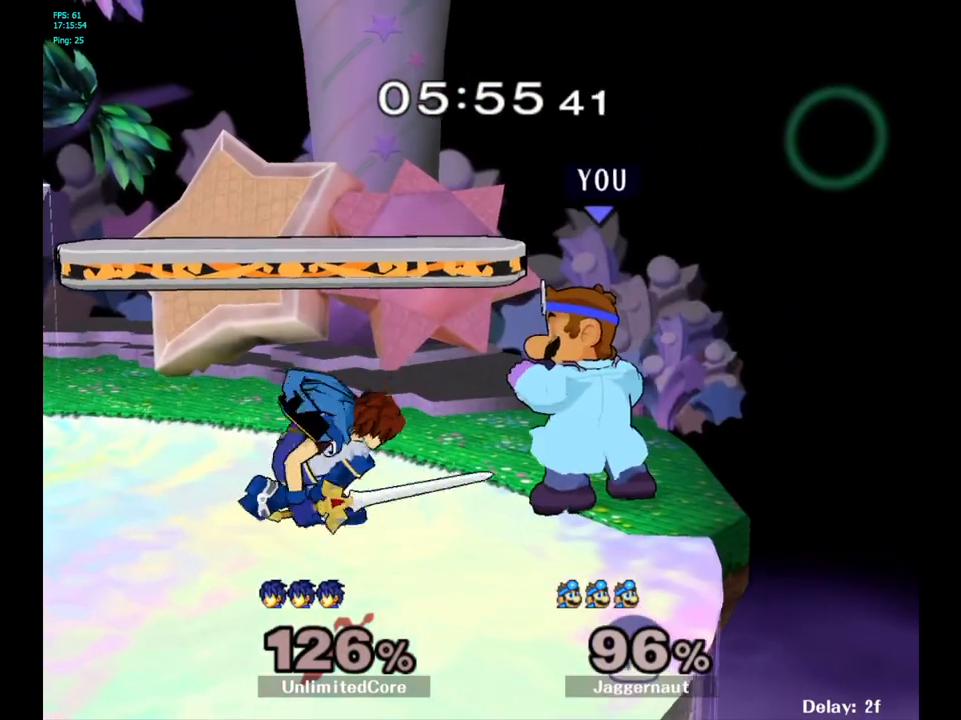
{"buttons": [], "left_stick": "left", "right_stick": "center", "events": [[117, "A", "down"], [233, "A", "up"], [433, "left_stick", "left"]]}
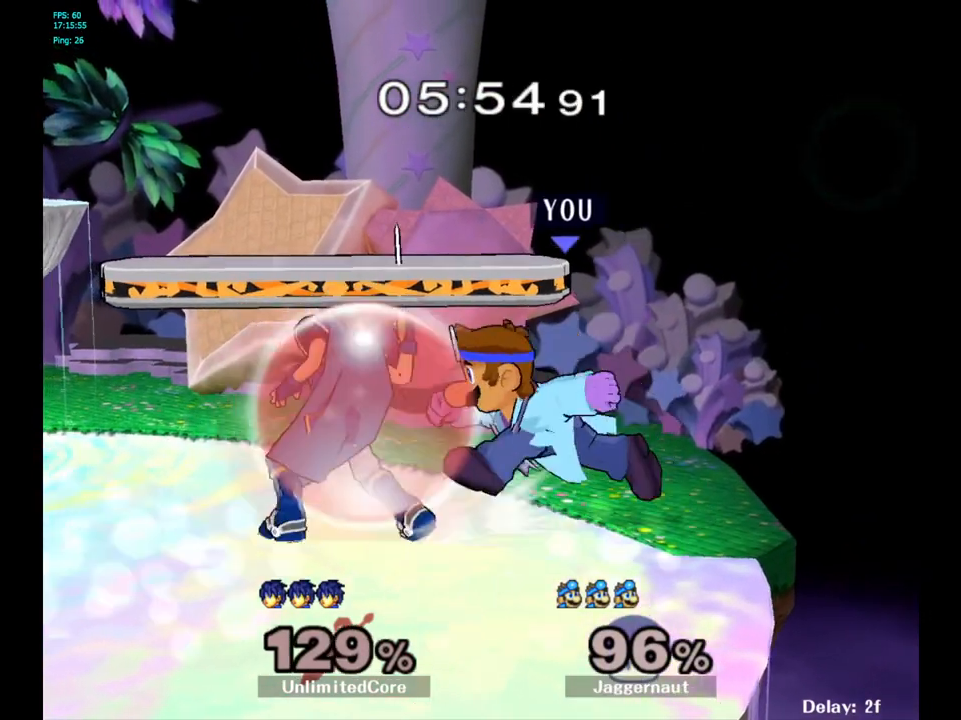
{"buttons": [], "left_stick": "right", "right_stick": "center", "events": [[33, "Z", "down"], [33, "left_stick", "center"], [150, "Z", "up"], [383, "left_stick", "right"]]}
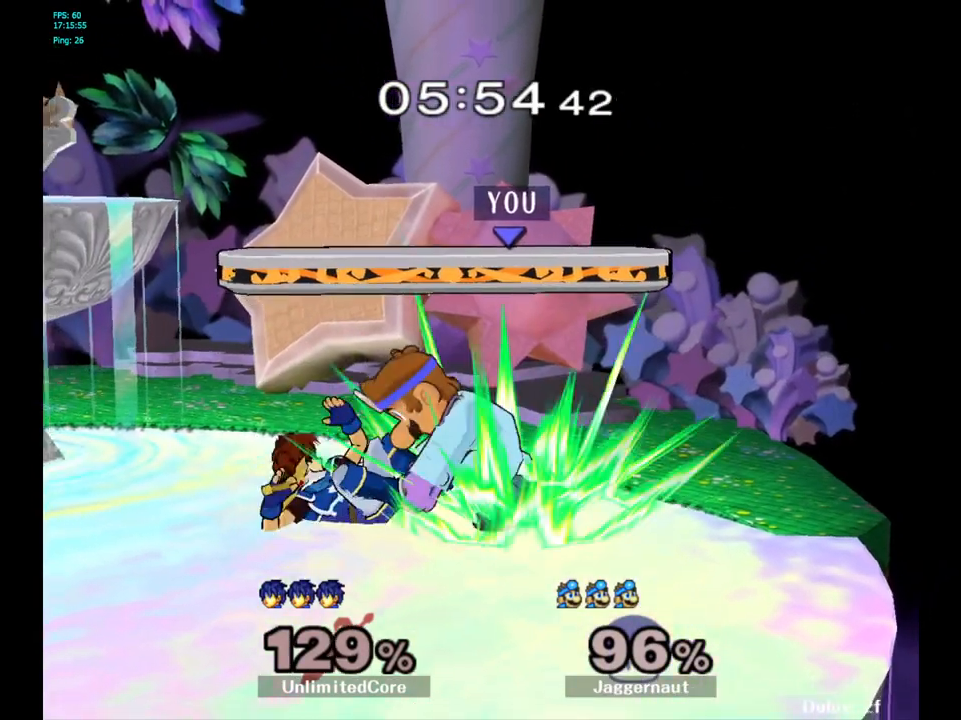
{"buttons": [], "left_stick": "center", "right_stick": "center", "events": [[83, "left_stick", "center"]]}
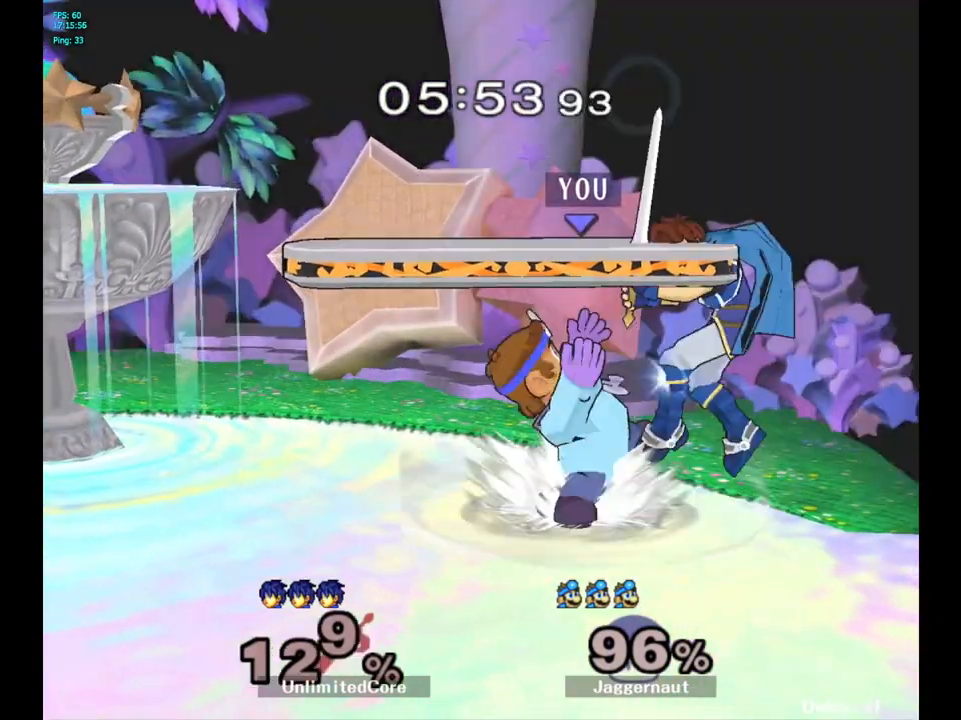
{"buttons": [], "left_stick": "center", "right_stick": "center", "events": []}
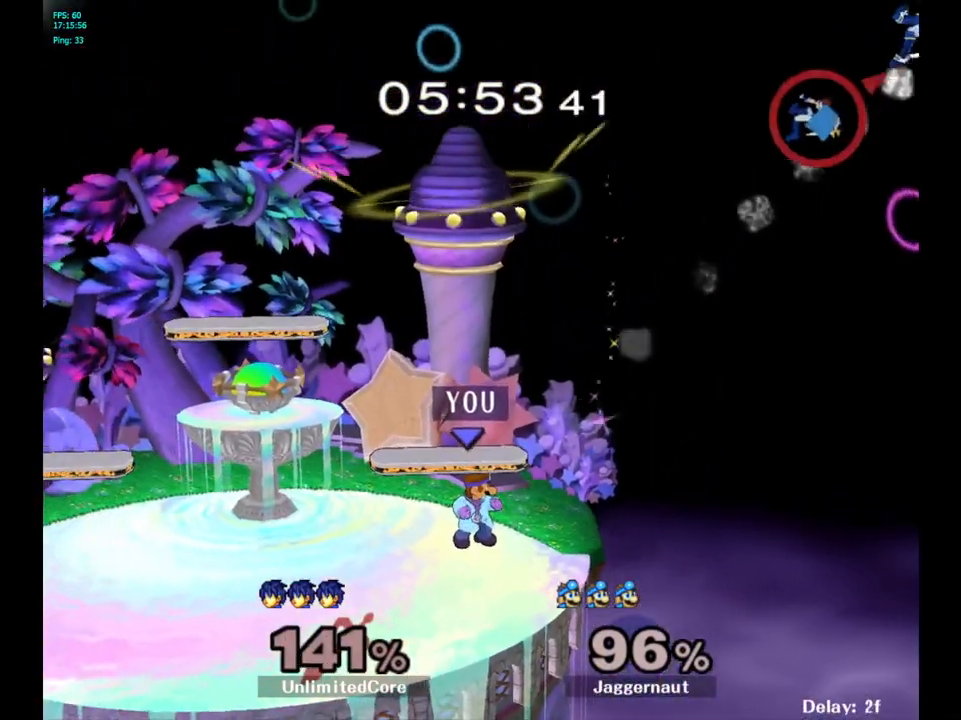
{"buttons": [], "left_stick": "center", "right_stick": "center", "events": []}
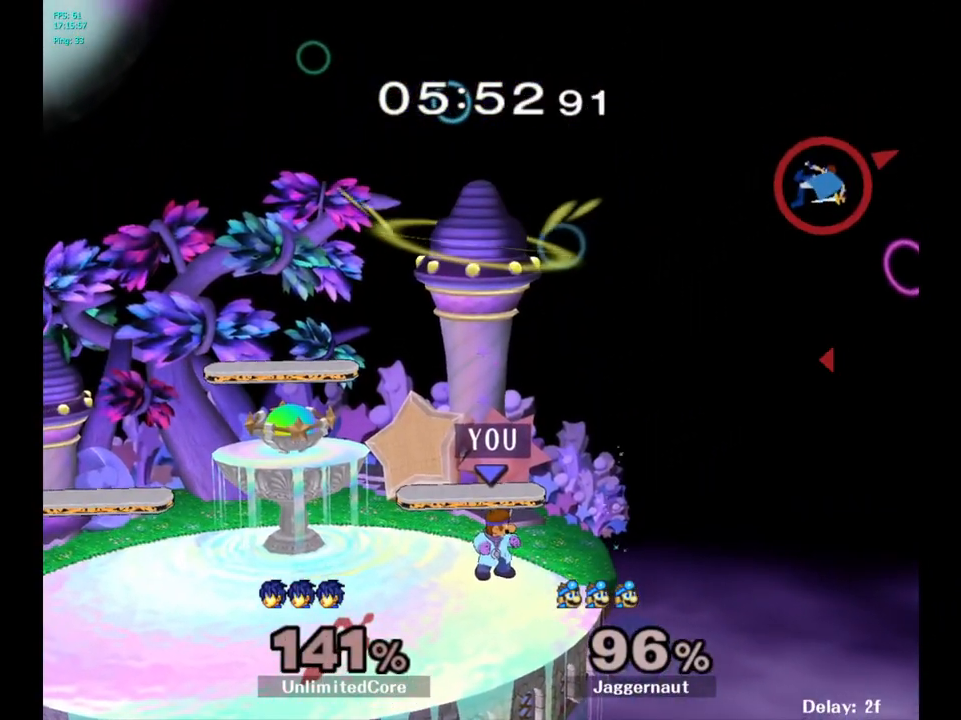
{"buttons": ["B"], "left_stick": "center", "right_stick": "center", "events": [[500, "B", "down"]]}
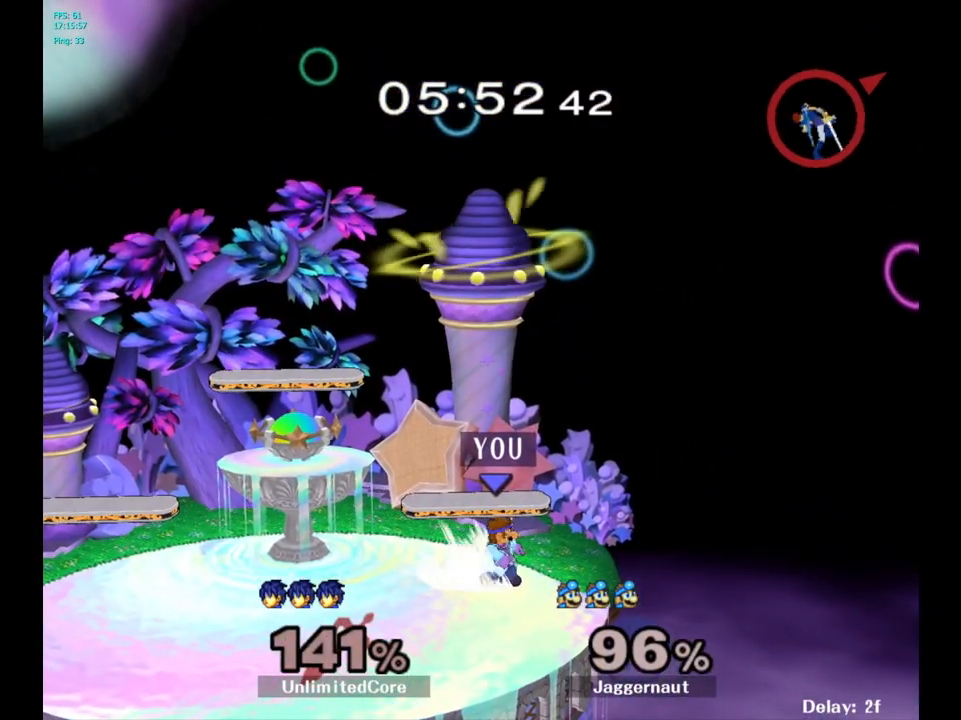
{"buttons": ["B"], "left_stick": "center", "right_stick": "center", "events": [[133, "B", "up"], [250, "B", "down"], [400, "B", "up"], [450, "B", "down"]]}
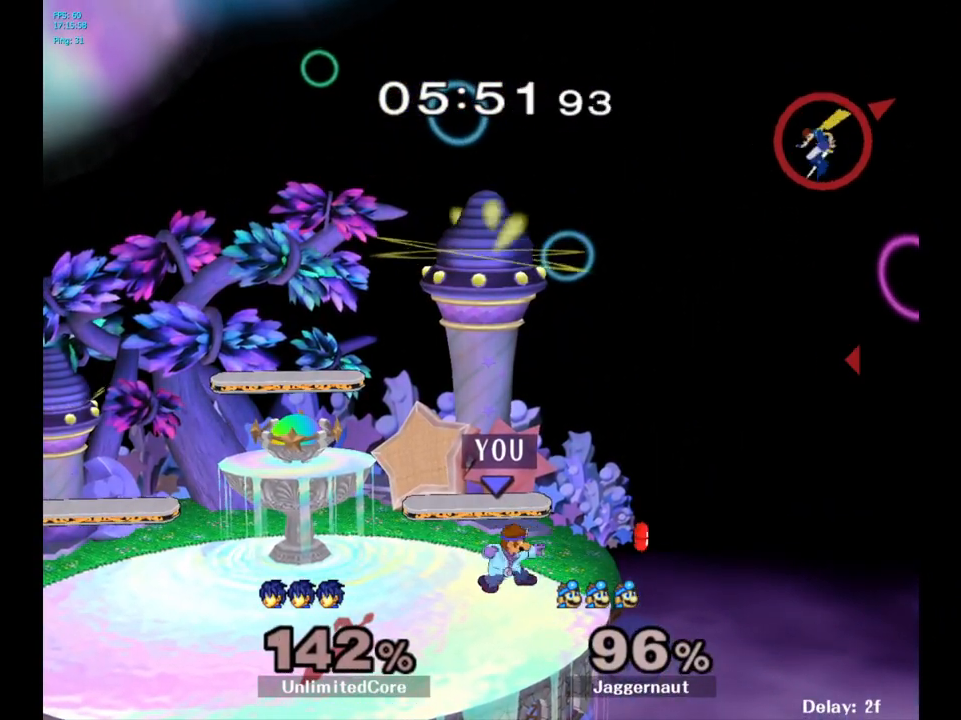
{"buttons": [], "left_stick": "center", "right_stick": "center", "events": [[67, "B", "up"], [217, "B", "down"], [317, "B", "up"], [383, "B", "down"], [500, "B", "up"]]}
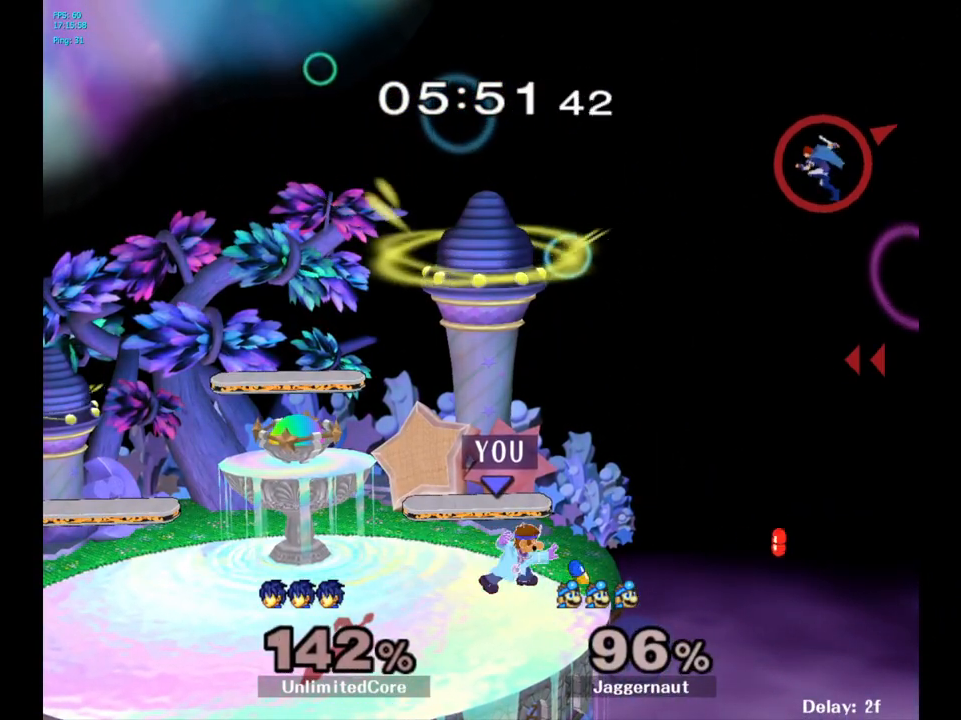
{"buttons": ["B"], "left_stick": "center", "right_stick": "center", "events": [[67, "B", "down"], [183, "B", "up"], [250, "B", "down"], [350, "B", "up"], [433, "B", "down"]]}
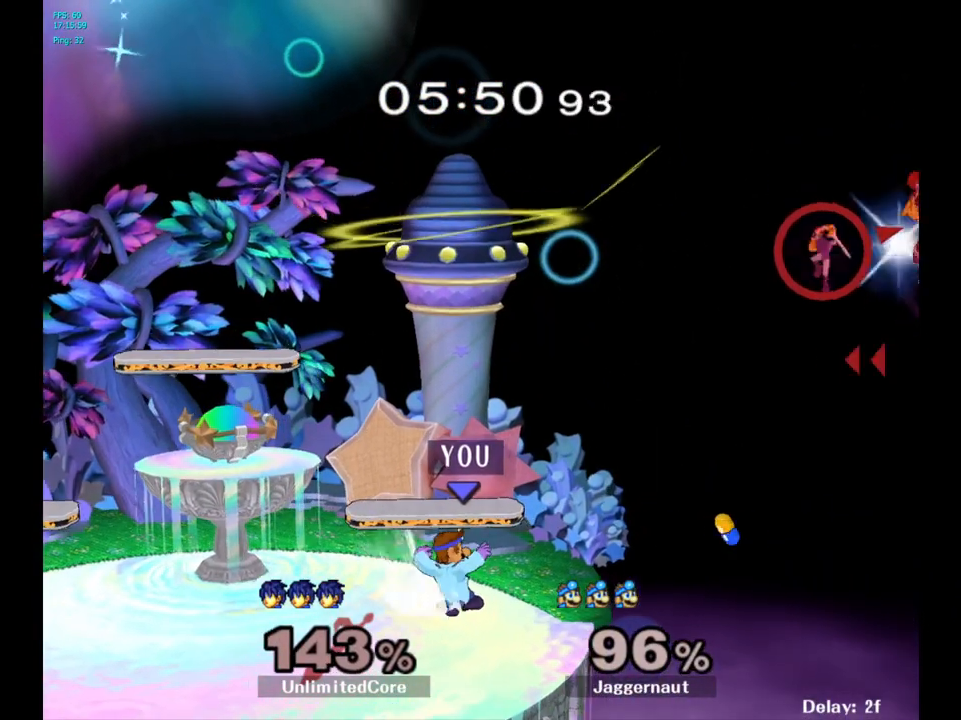
{"buttons": [], "left_stick": "center", "right_stick": "center", "events": [[33, "B", "up"], [83, "B", "down"], [200, "B", "up"], [267, "B", "down"], [383, "B", "up"]]}
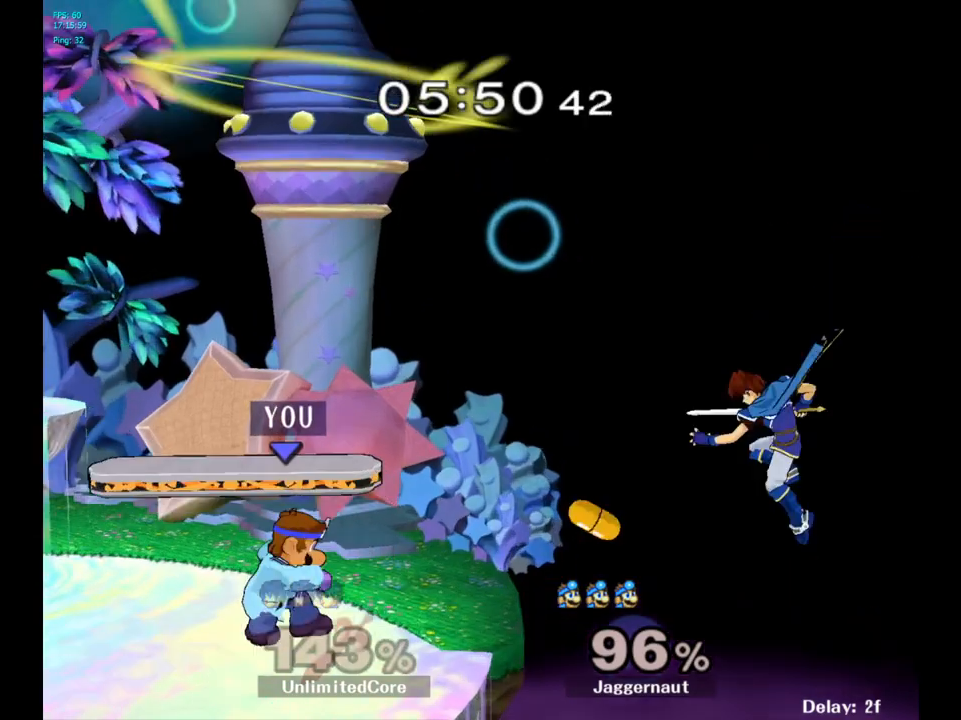
{"buttons": [], "left_stick": "up-right", "right_stick": "center", "events": [[267, "left_stick", "up-right"]]}
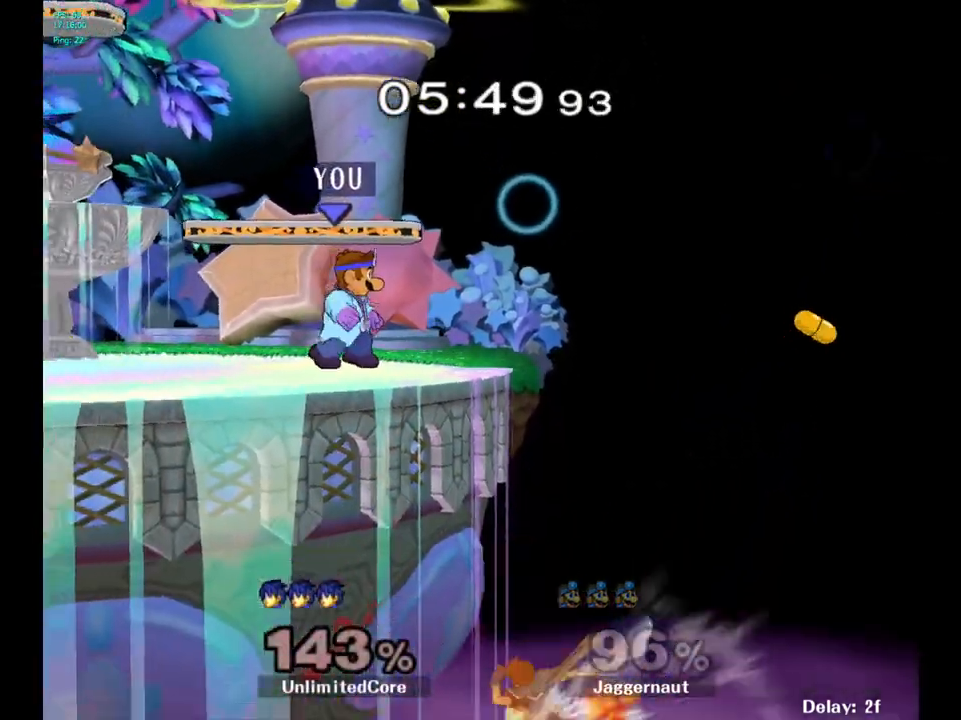
{"buttons": [], "left_stick": "up-right", "right_stick": "center", "events": [[150, "A", "down"], [317, "A", "up"]]}
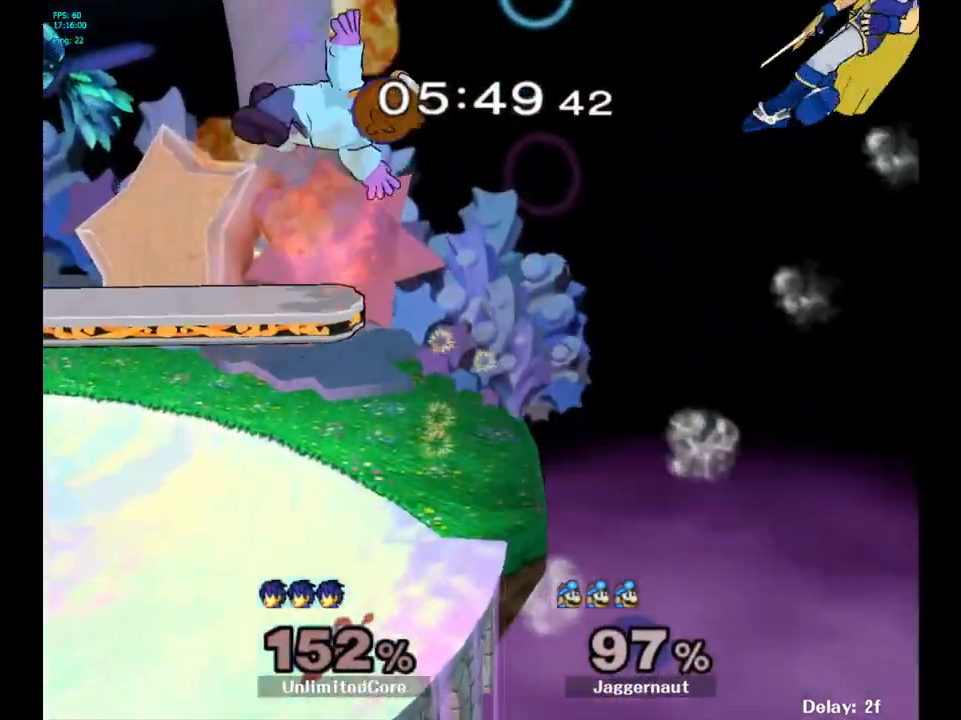
{"buttons": [], "left_stick": "left", "right_stick": "center", "events": [[133, "left_stick", "center"], [417, "left_stick", "left"]]}
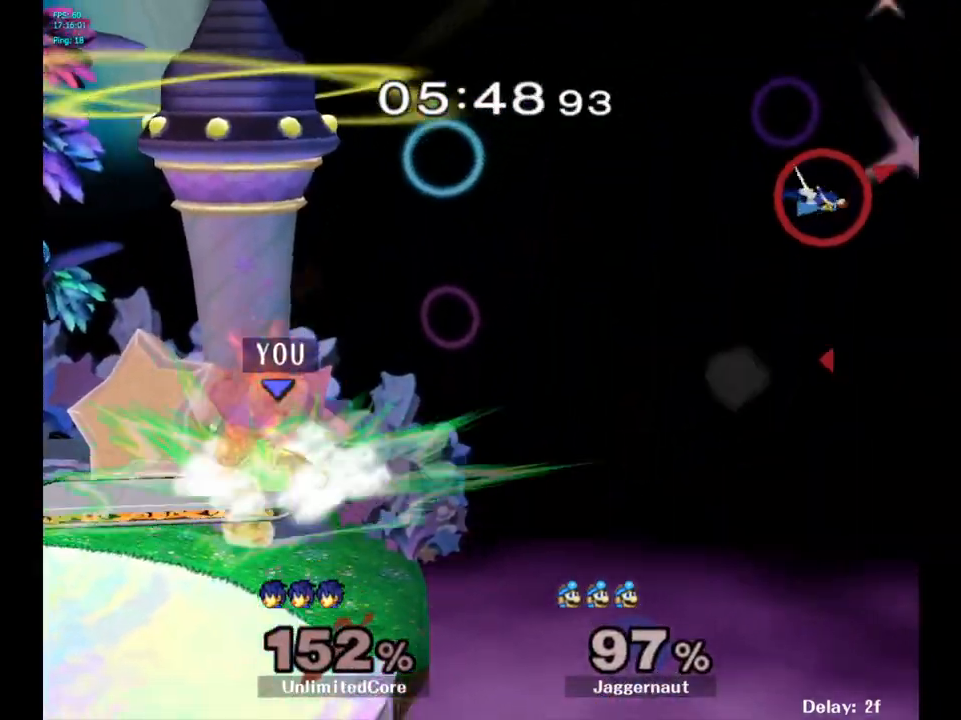
{"buttons": [], "left_stick": "right", "right_stick": "center", "events": [[17, "left_stick", "center"], [367, "left_stick", "right"]]}
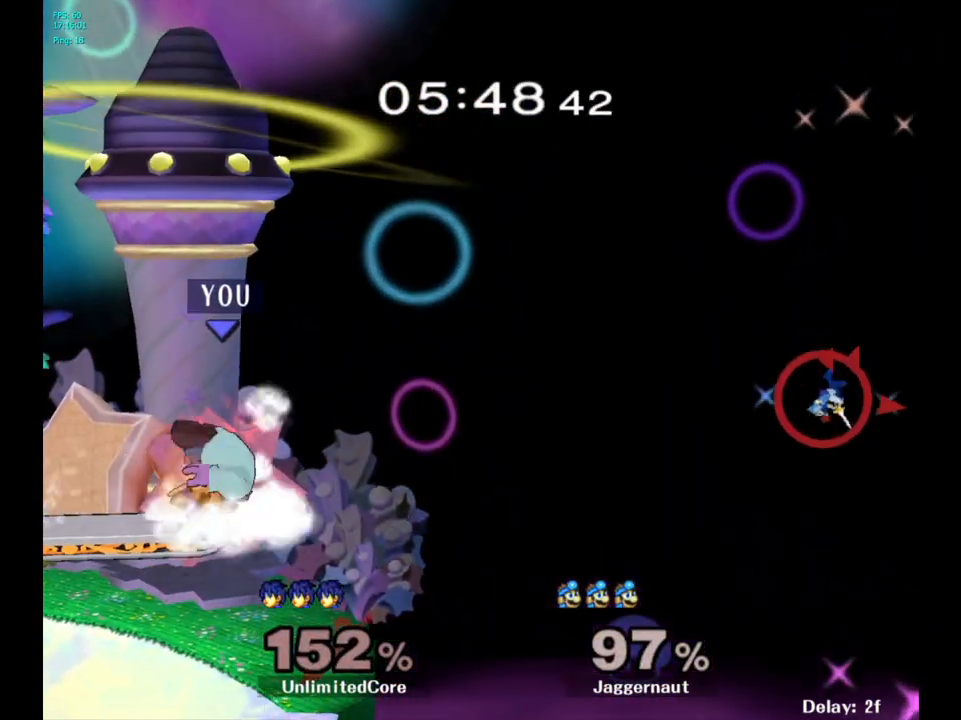
{"buttons": [], "left_stick": "down", "right_stick": "center", "events": [[167, "left_stick", "center"], [417, "left_stick", "down"]]}